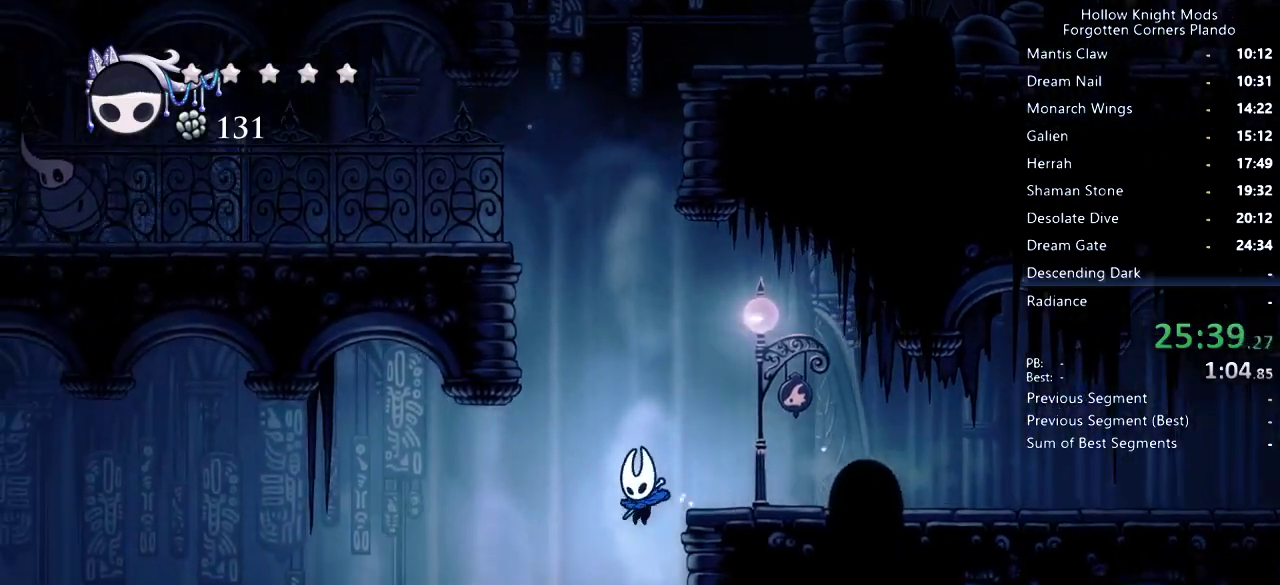
Gameplay with keyboard; each line is a JSON object with the keys held at the frame after it. "events" lists presses ("down") and releases ("up") of "dash", "dnail", "down", "jump", "left", "map", "nail", "right", "spell" and "up" between this image and that frame as [ms after this image, input, new state], when the widget could be followed in between. No other keys are recorded. Mouse input is not recorded. Key names are as the overlay labels them; some are game actions (e.g. jump) rather than physical keys.
{"keys": ["right"], "events": [[100, "right", "down"], [200, "right", "up"], [300, "right", "down"], [400, "right", "up"], [467, "right", "down"]]}
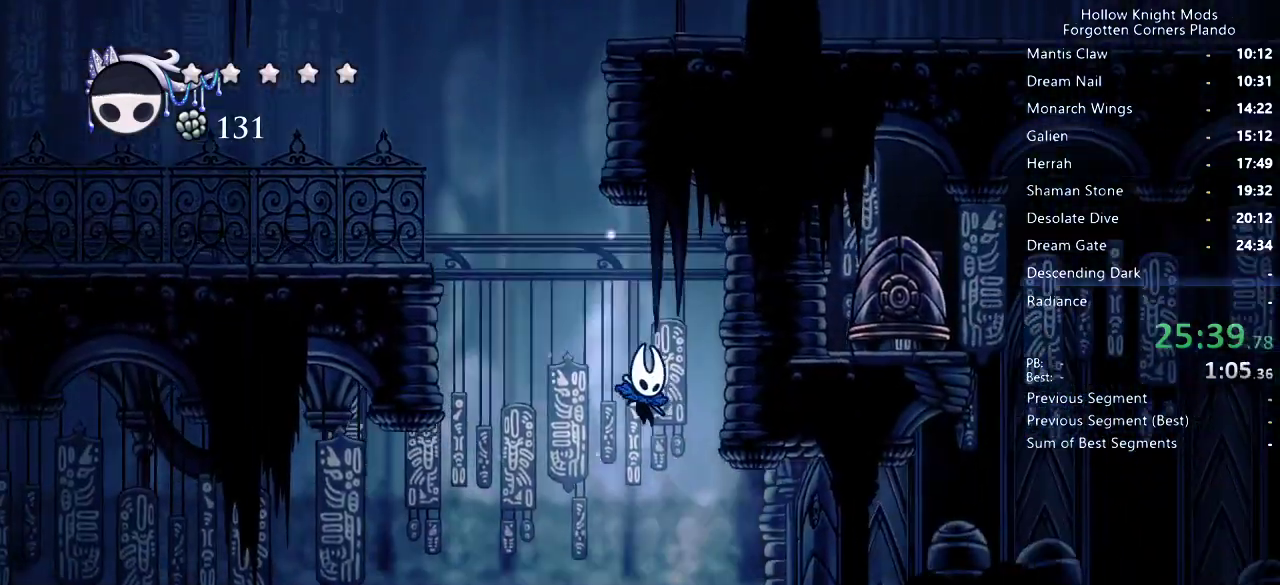
{"keys": ["right"], "events": [[200, "right", "up"], [267, "right", "down"]]}
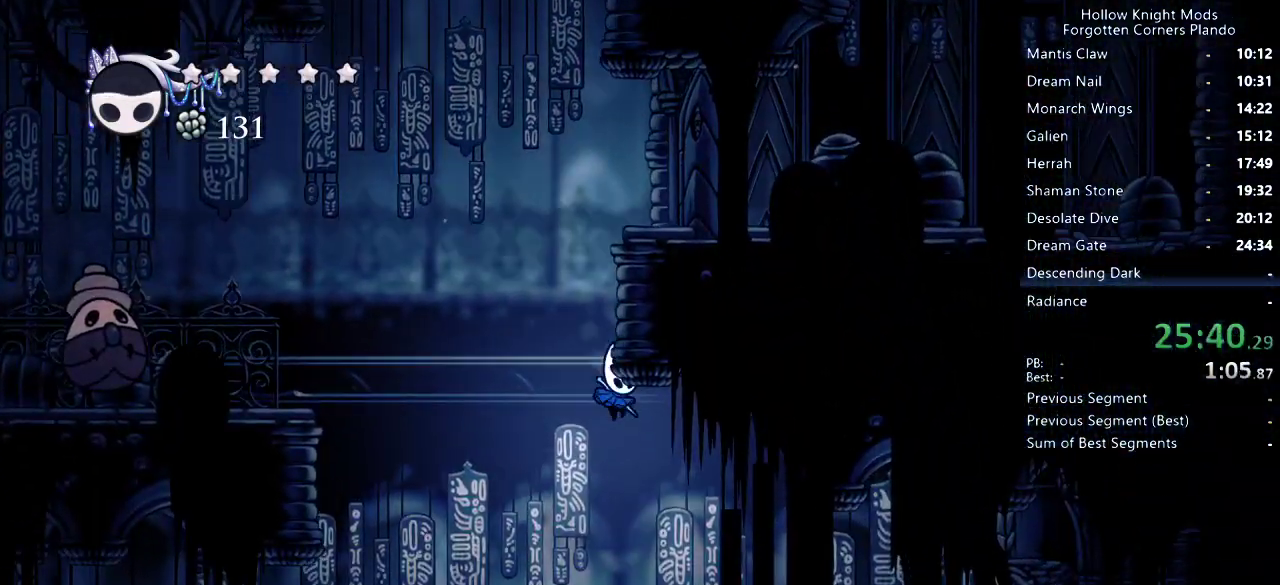
{"keys": ["right"], "events": [[333, "dash", "down"], [500, "dash", "up"]]}
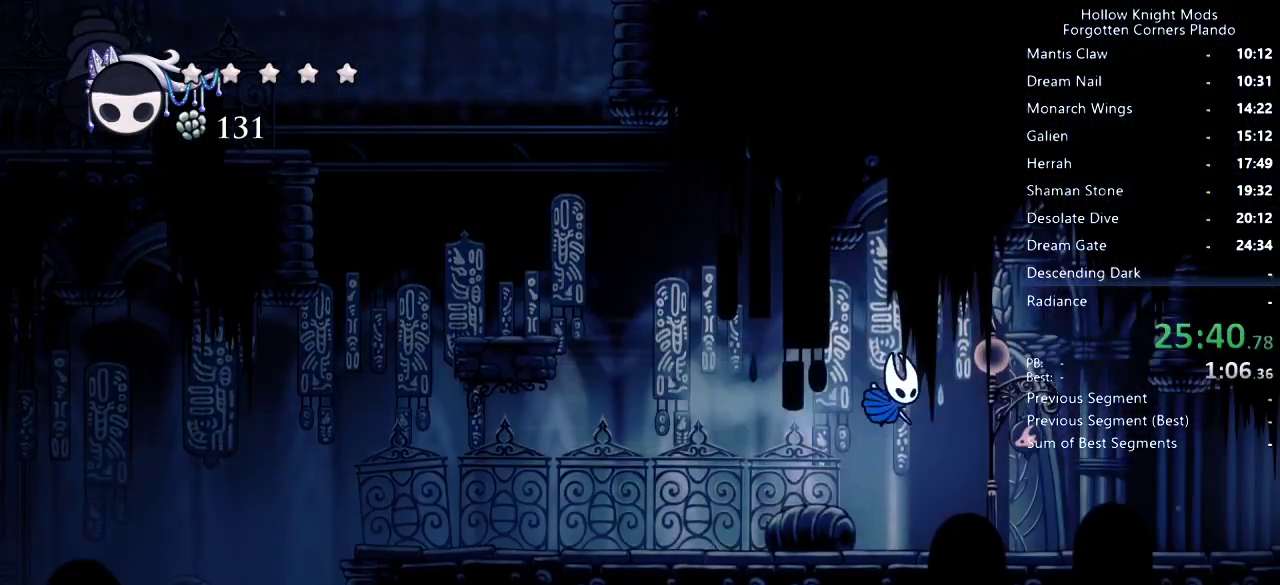
{"keys": ["right"], "events": []}
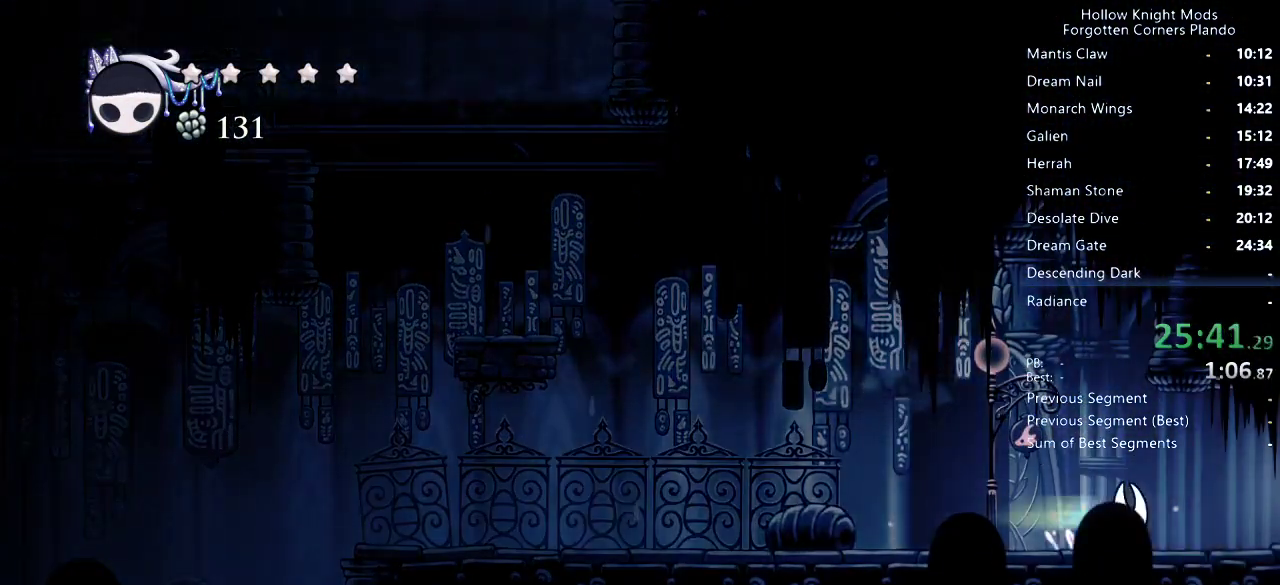
{"keys": ["right"], "events": [[33, "dash", "down"], [100, "dash", "up"]]}
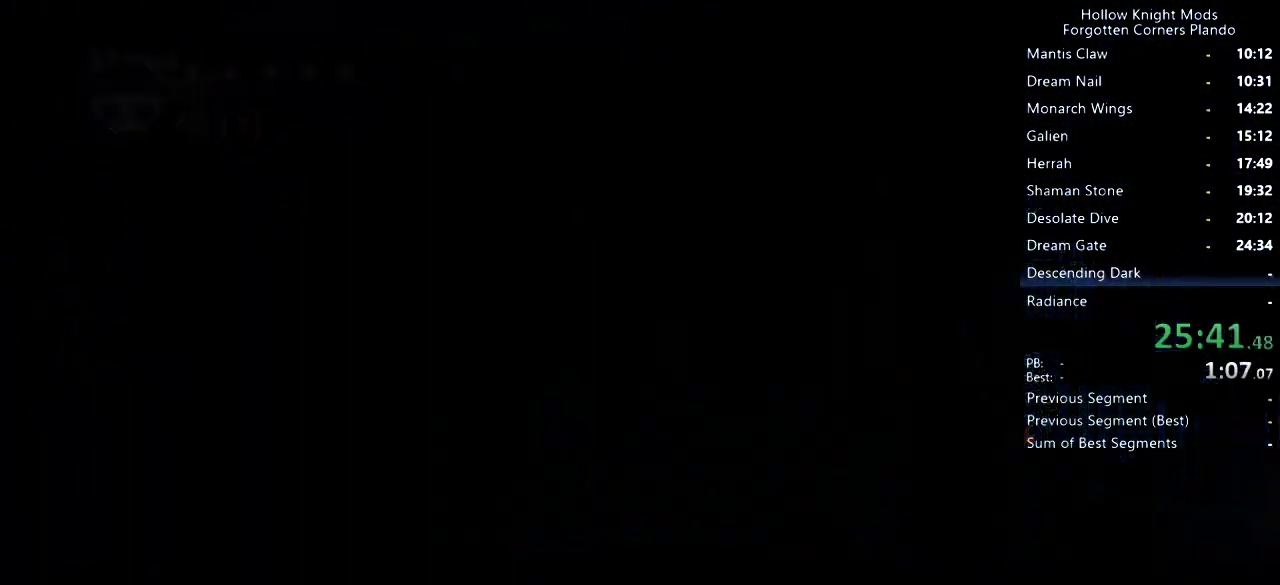
{"keys": ["right"], "events": [[33, "dash", "down"], [100, "dash", "up"], [167, "dash", "down"], [233, "dash", "up"], [300, "dash", "down"], [367, "dash", "up"], [400, "dash", "down"], [500, "dash", "up"]]}
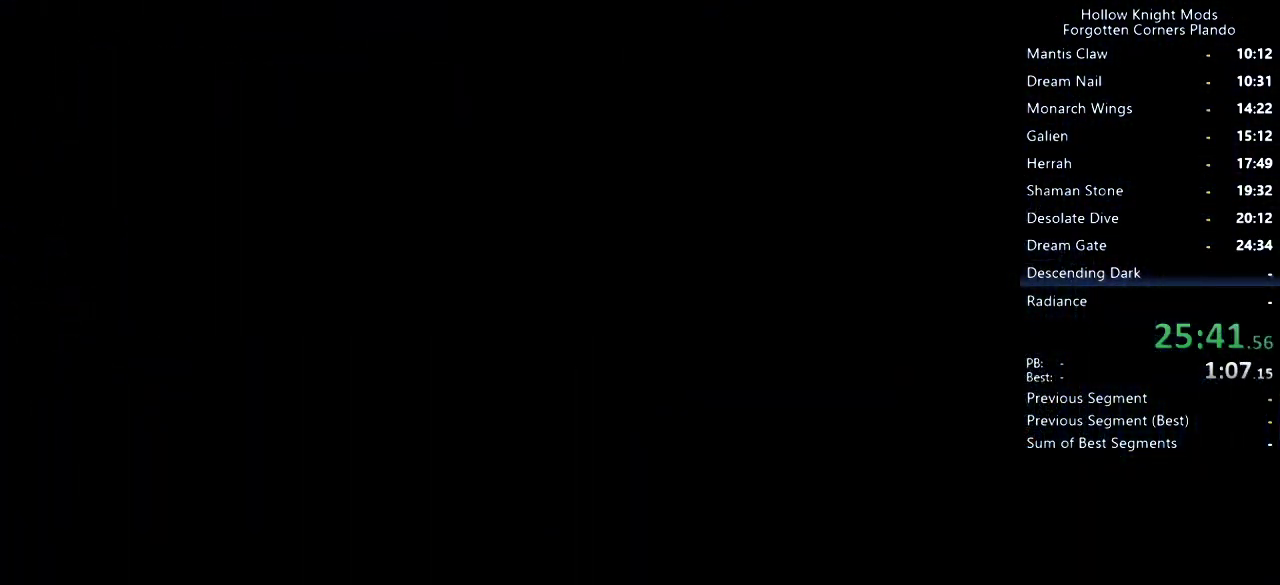
{"keys": ["dash", "right"], "events": [[67, "dash", "down"], [133, "dash", "up"], [167, "dash", "down"], [233, "dash", "up"], [300, "dash", "down"], [367, "dash", "up"], [433, "dash", "down"]]}
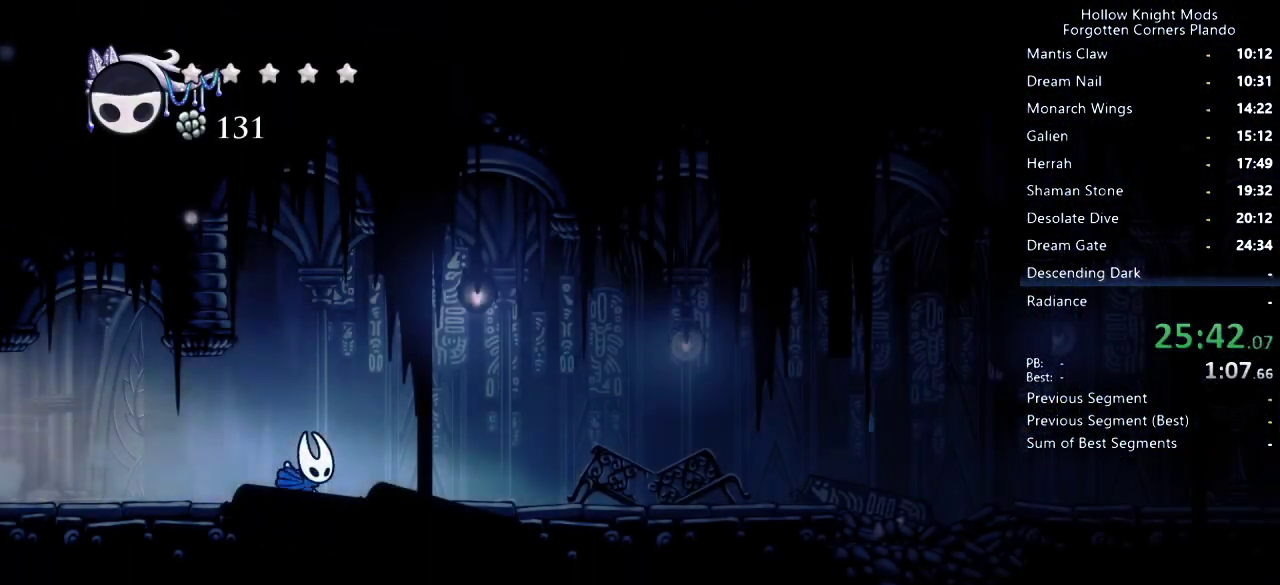
{"keys": ["right"], "events": [[67, "dash", "up"], [167, "dash", "down"], [200, "dash", "up"], [267, "dash", "down"], [333, "dash", "up"], [400, "dash", "down"], [467, "dash", "up"]]}
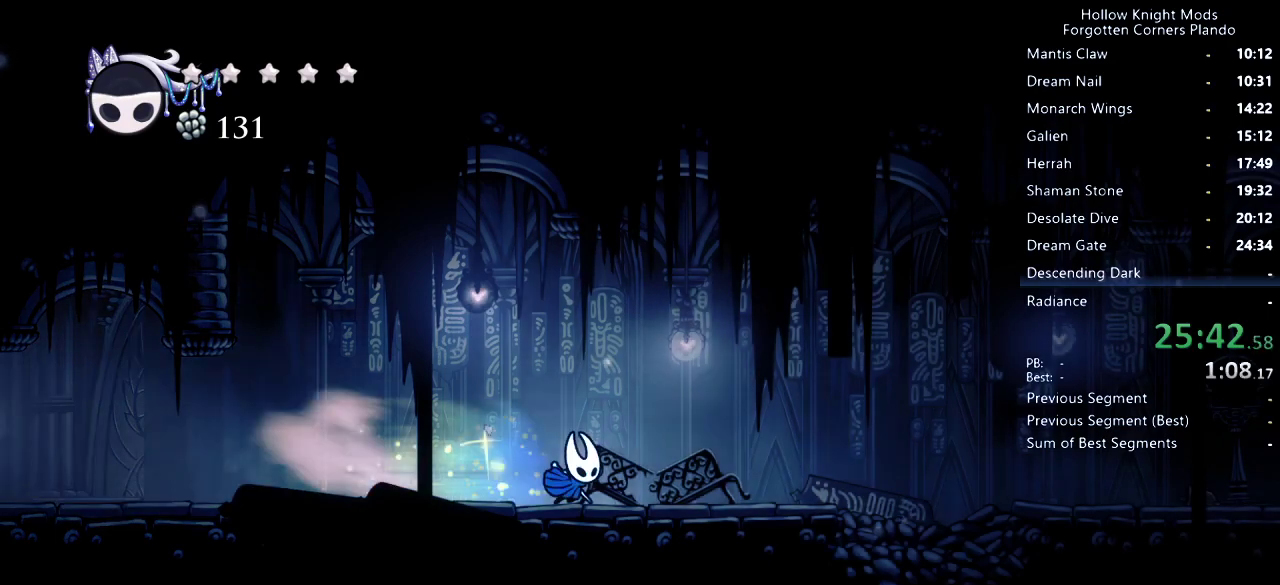
{"keys": ["dash", "right"], "events": [[133, "jump", "down"], [333, "jump", "up"], [433, "dash", "down"]]}
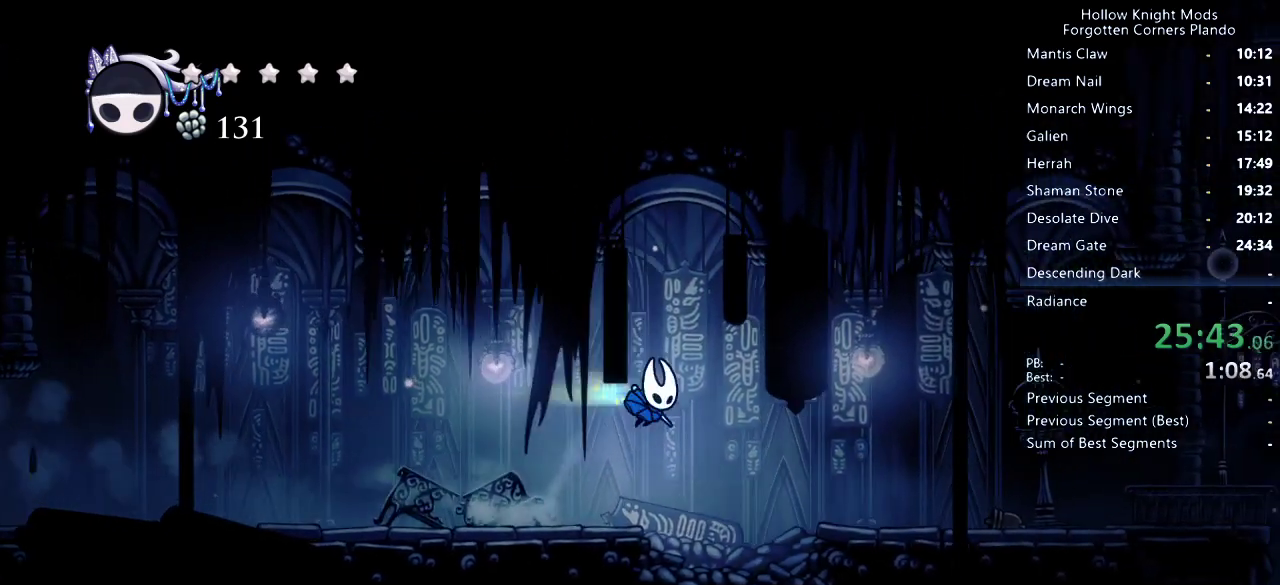
{"keys": ["right"], "events": [[100, "dash", "up"]]}
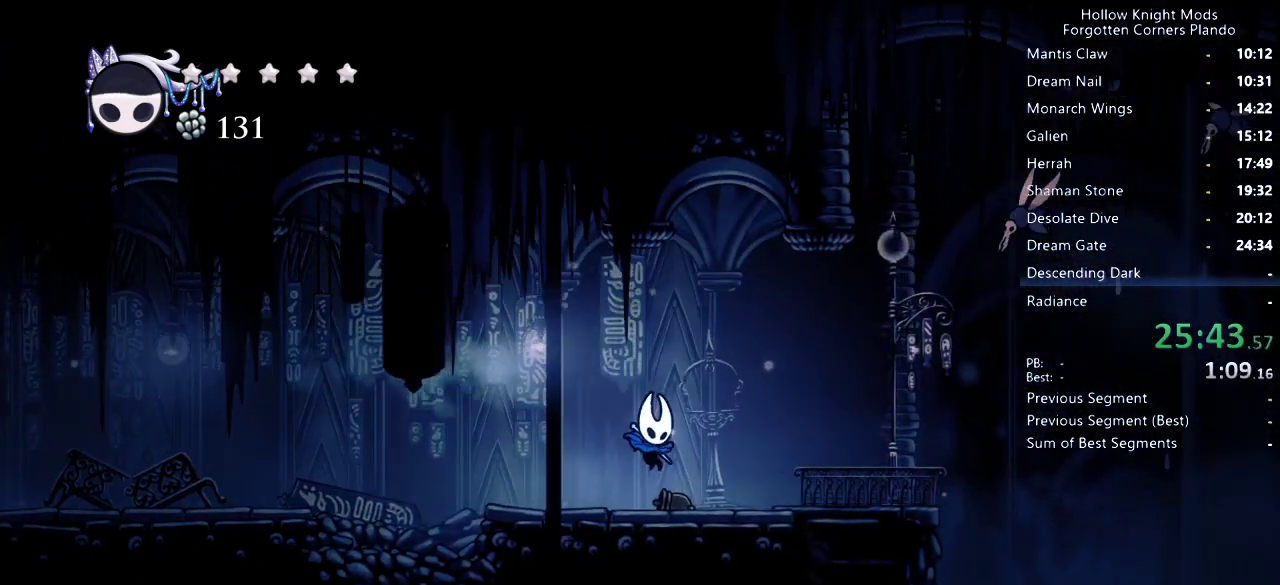
{"keys": ["jump", "right"], "events": [[67, "dash", "down"], [267, "dash", "up"], [500, "jump", "down"]]}
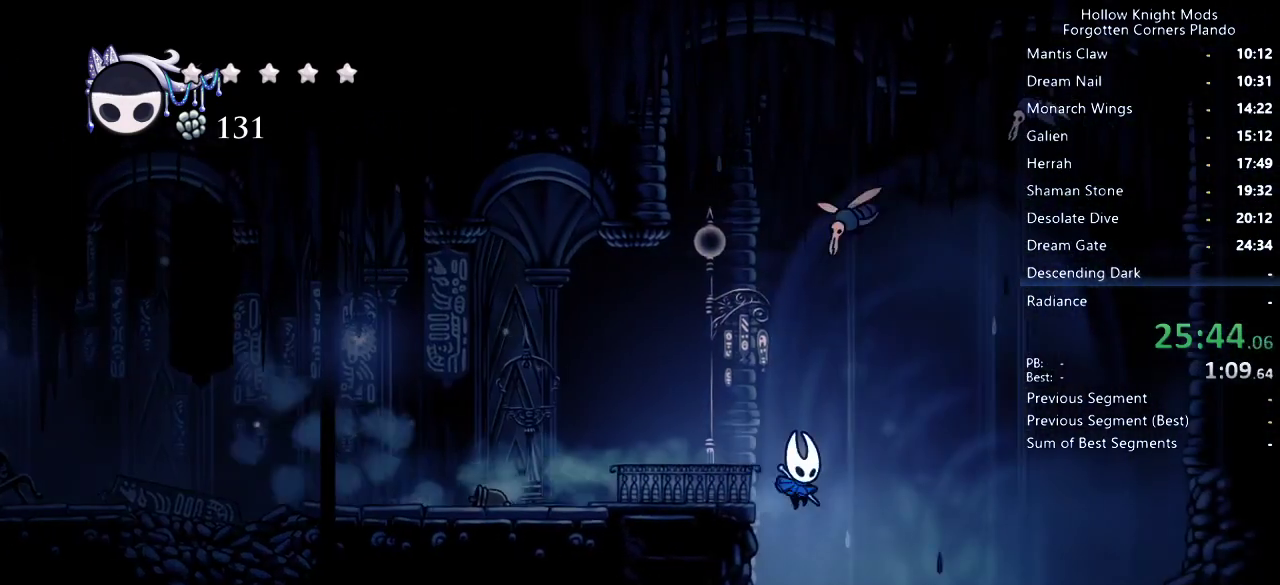
{"keys": ["dash", "right"], "events": [[167, "jump", "up"], [467, "dash", "down"]]}
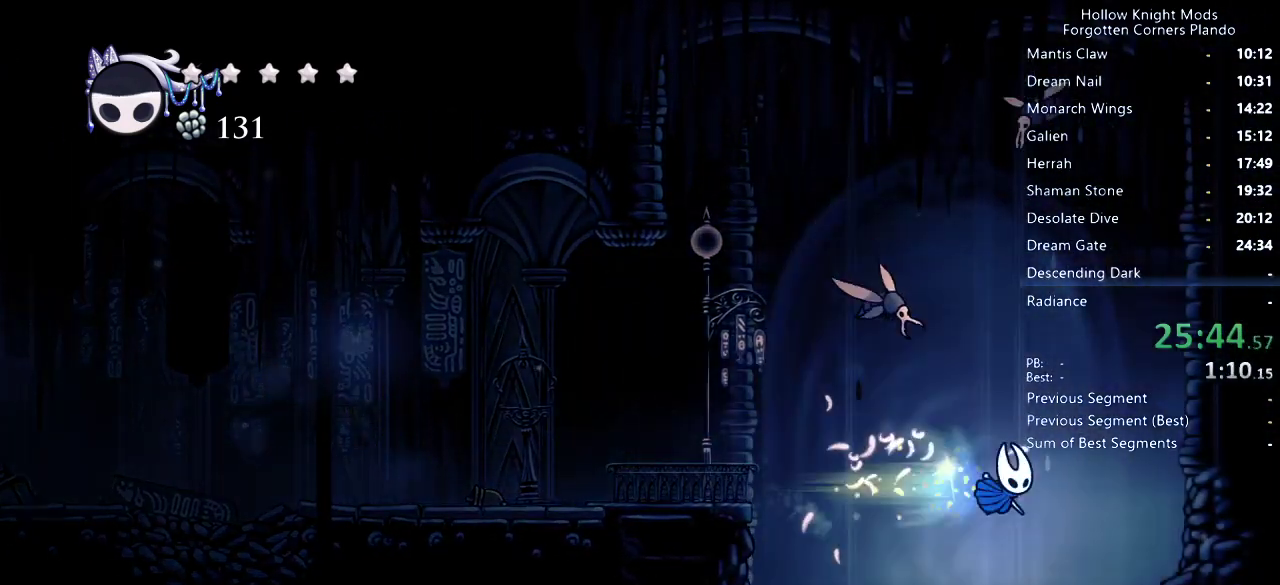
{"keys": ["right"], "events": [[67, "dash", "up"]]}
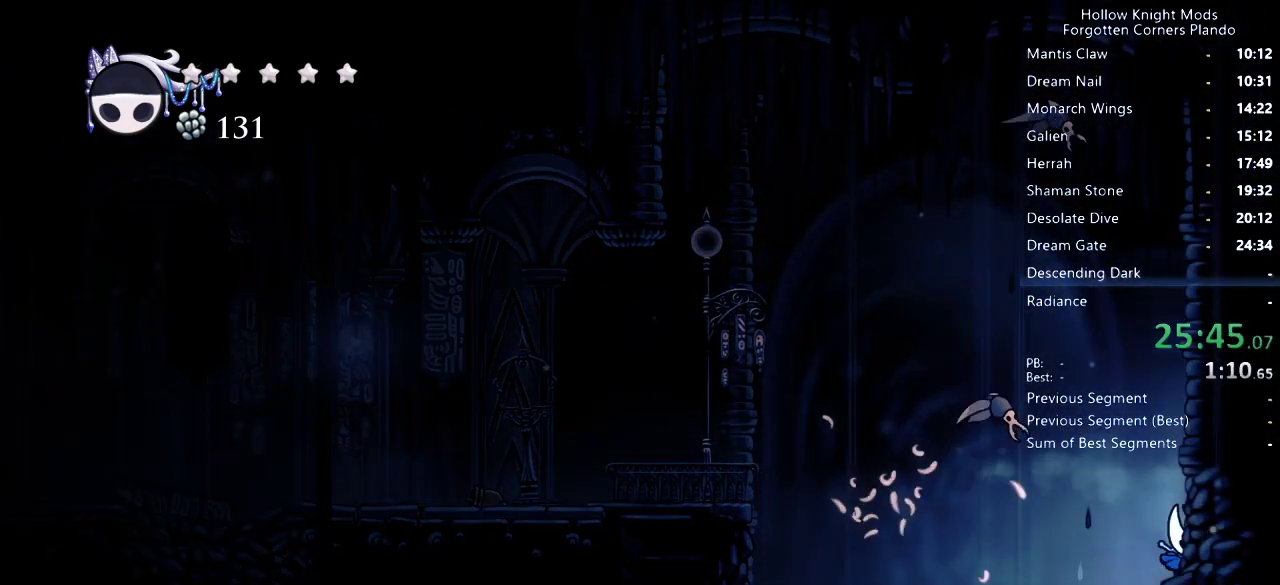
{"keys": ["dash", "right"], "events": [[267, "jump", "down"], [300, "dash", "down"], [367, "jump", "up"], [400, "dash", "up"], [433, "dash", "down"], [467, "jump", "down"], [500, "jump", "up"]]}
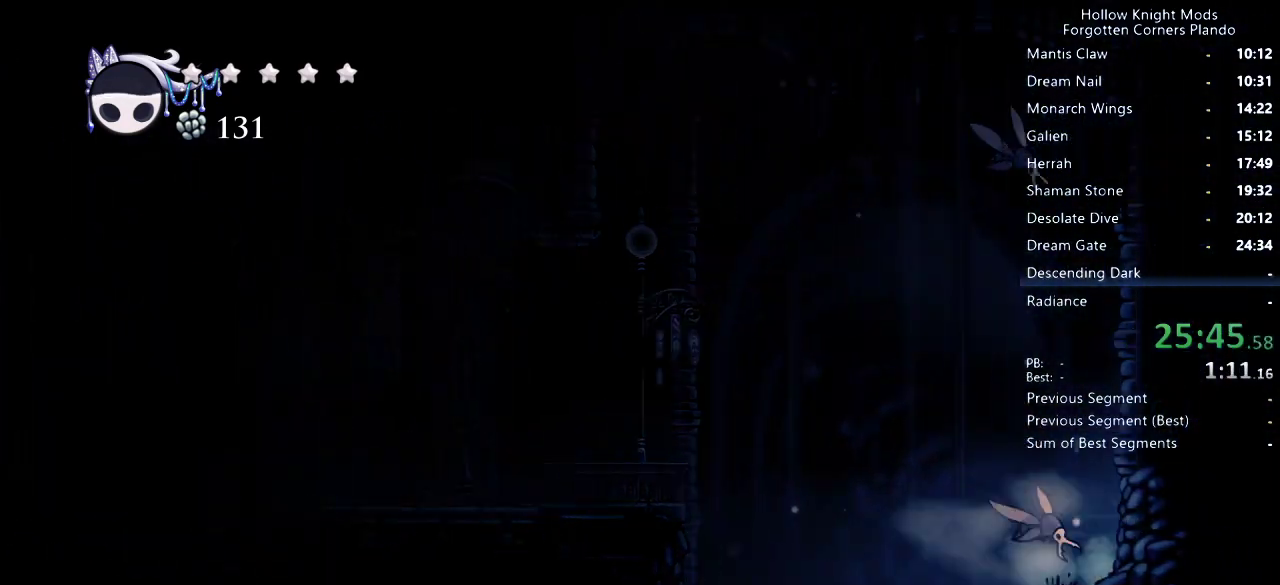
{"keys": ["jump", "right"], "events": [[67, "jump", "down"], [133, "jump", "up"], [167, "dash", "up"], [500, "jump", "down"]]}
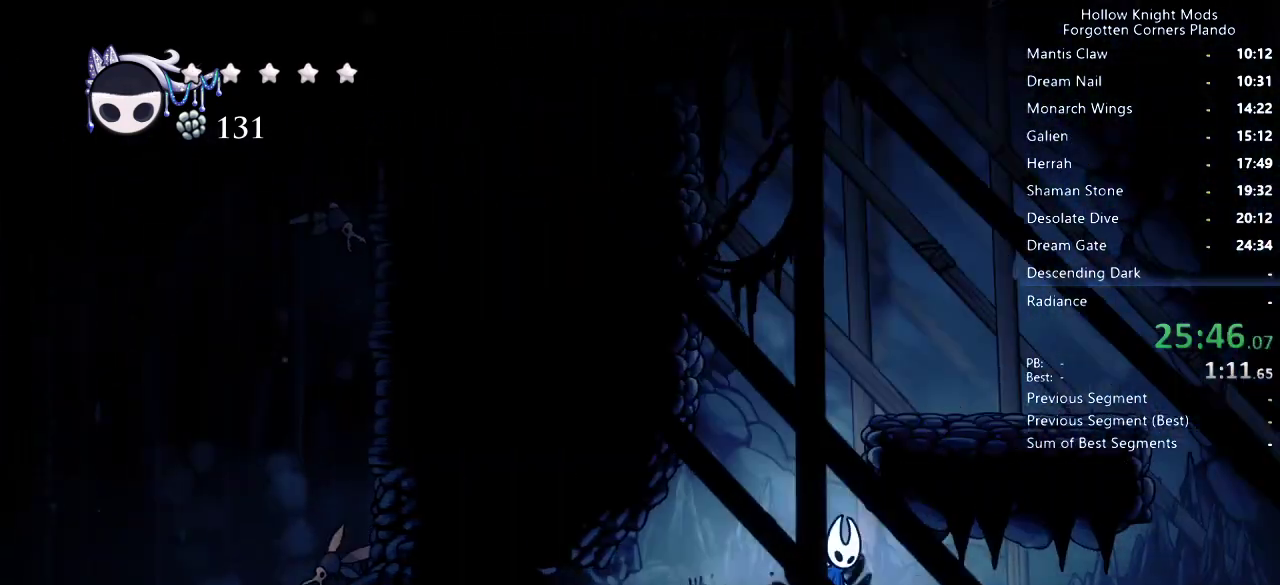
{"keys": ["dash", "jump", "right"], "events": [[200, "jump", "up"], [333, "jump", "down"], [433, "dash", "down"]]}
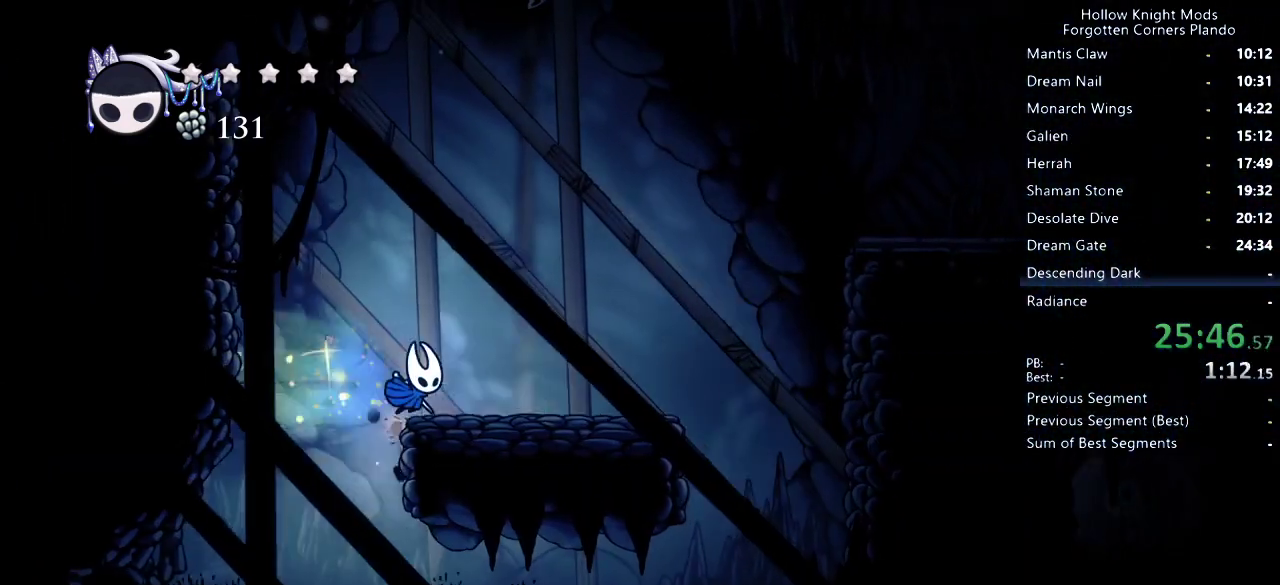
{"keys": ["jump", "right"], "events": [[33, "jump", "up"], [67, "dash", "up"], [400, "jump", "down"]]}
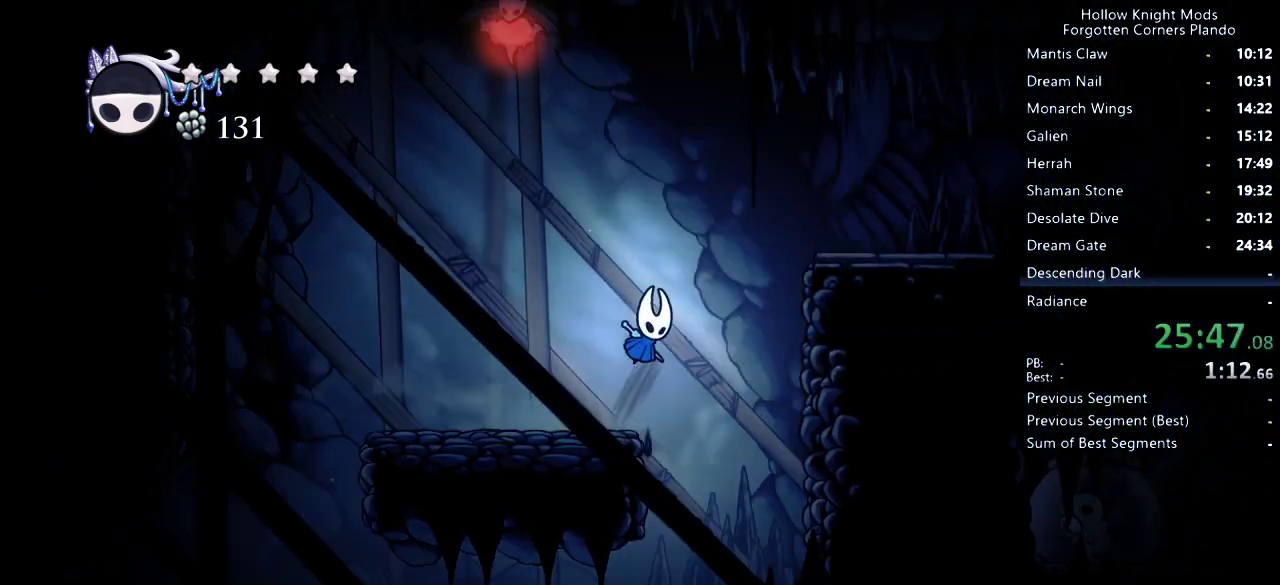
{"keys": ["right"], "events": [[300, "jump", "up"]]}
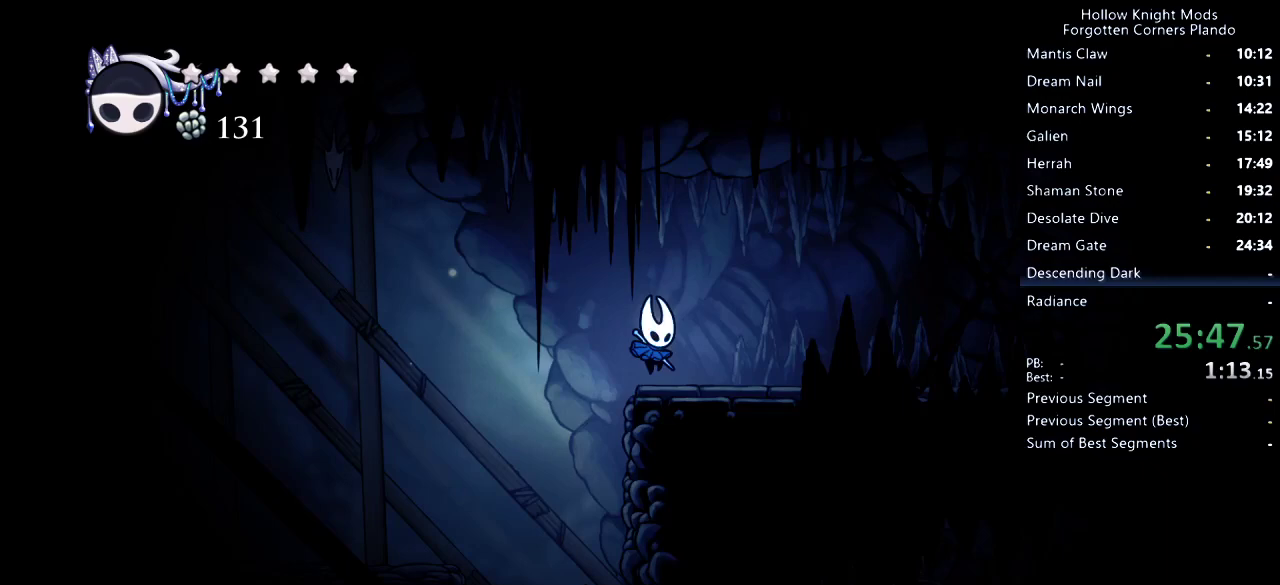
{"keys": ["right"], "events": []}
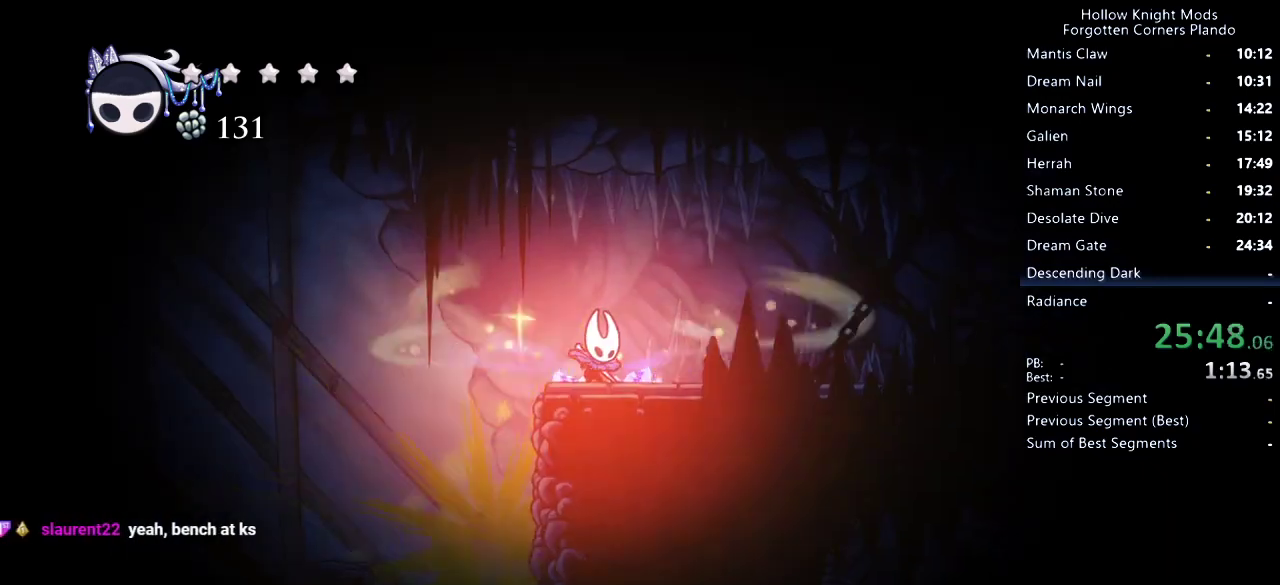
{"keys": ["right"], "events": []}
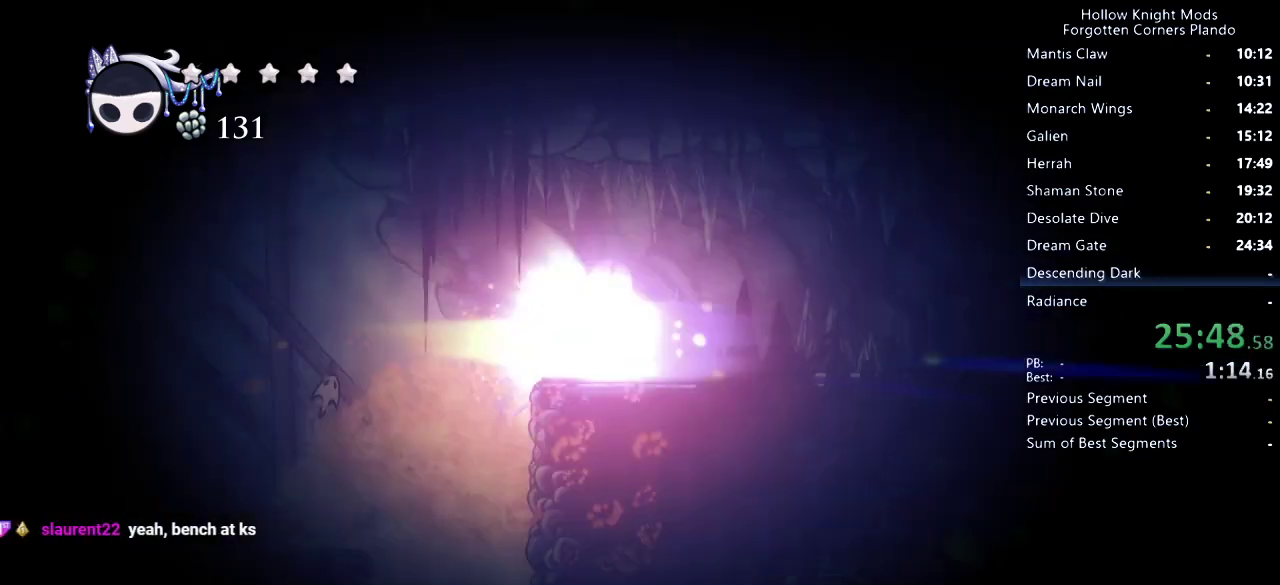
{"keys": ["right"], "events": []}
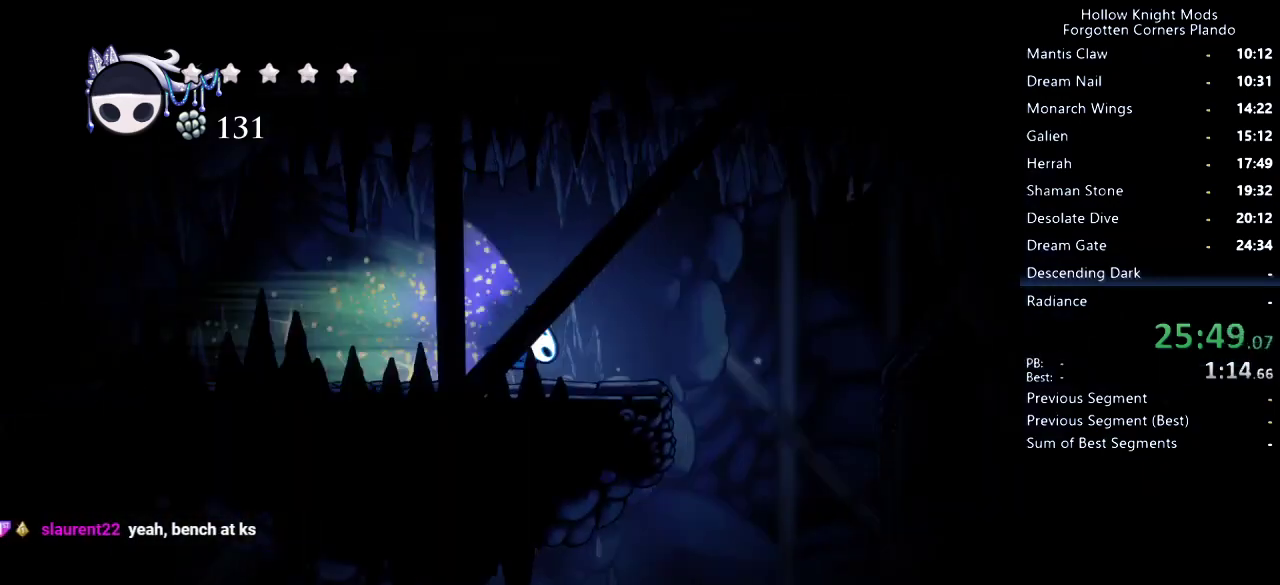
{"keys": ["right"], "events": []}
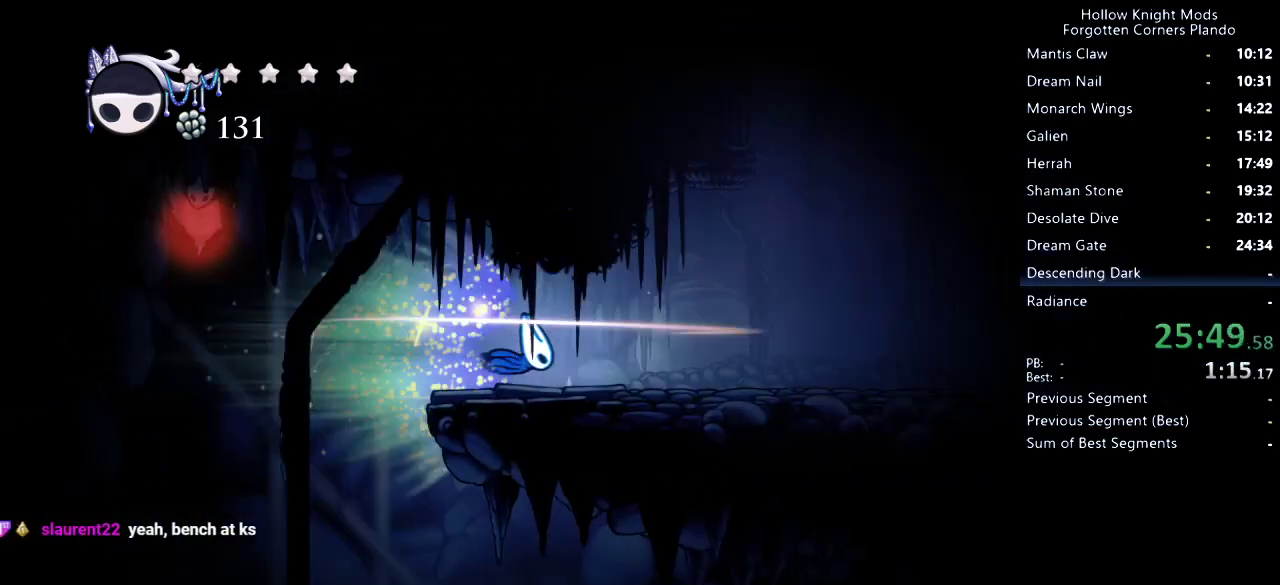
{"keys": ["right"], "events": []}
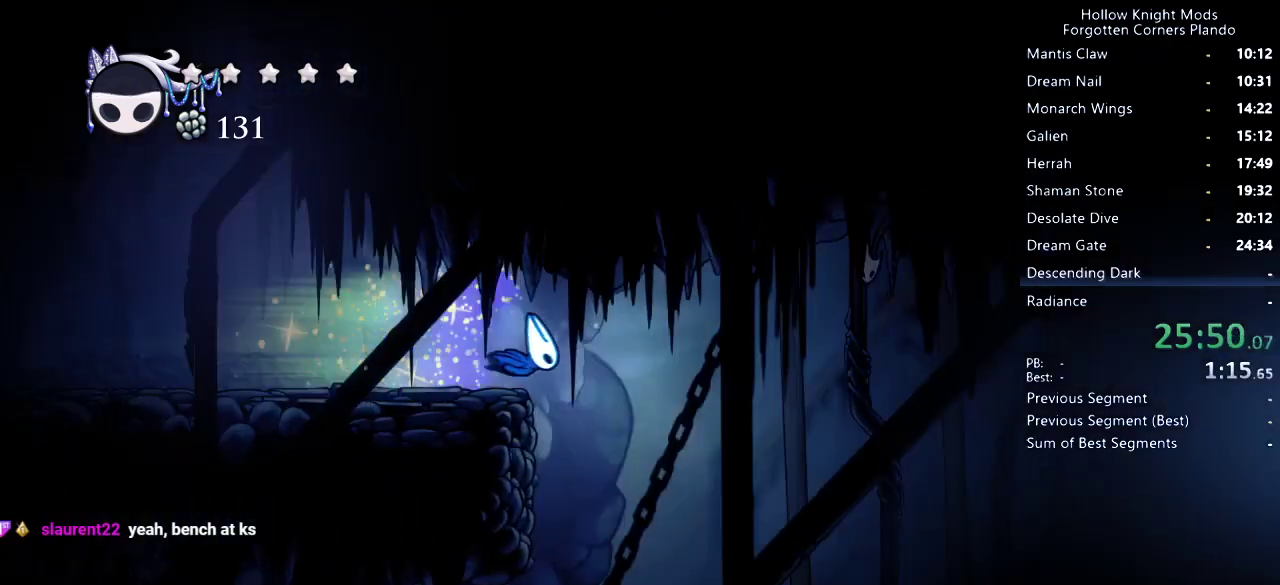
{"keys": ["jump", "right"], "events": [[433, "jump", "down"]]}
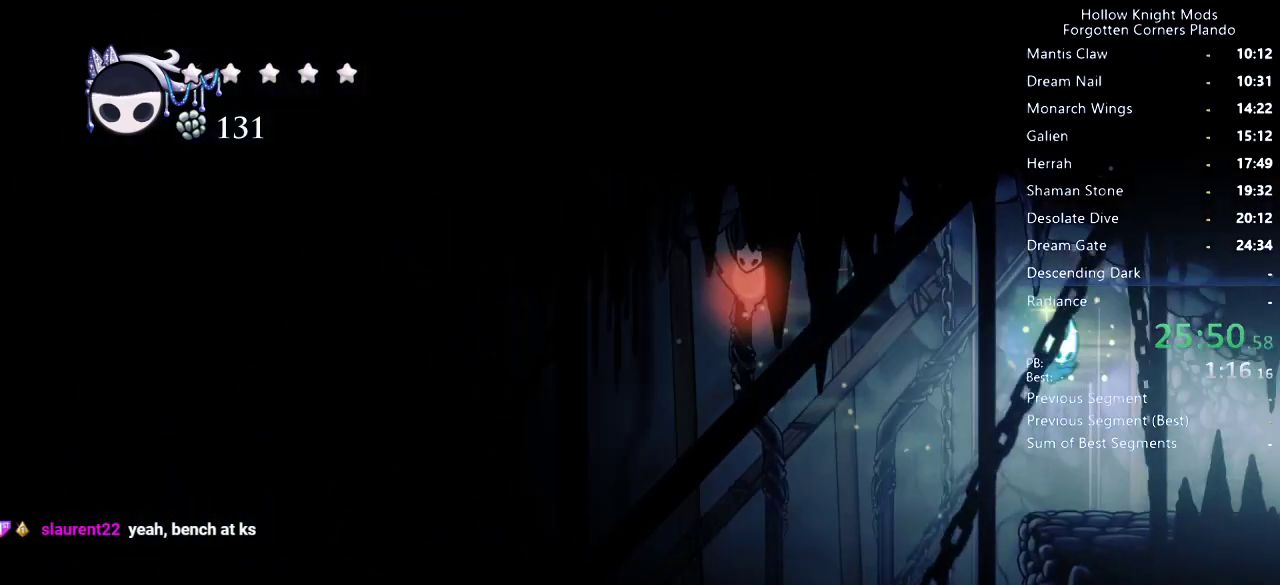
{"keys": ["right"], "events": [[33, "jump", "up"]]}
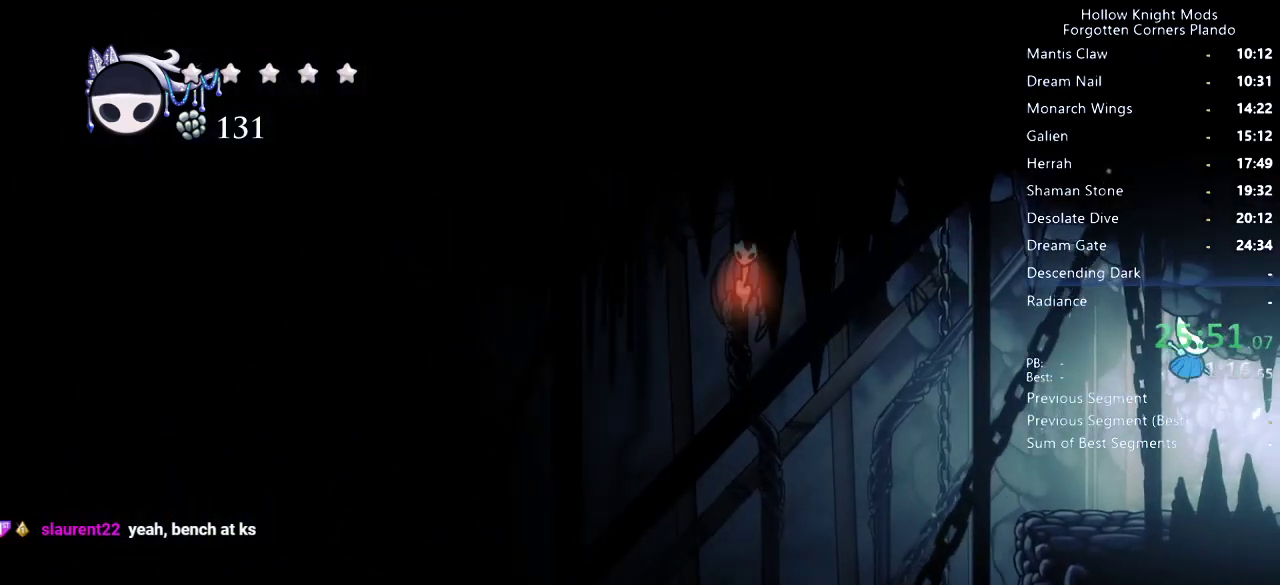
{"keys": ["right"], "events": [[133, "dash", "down"], [267, "dash", "up"]]}
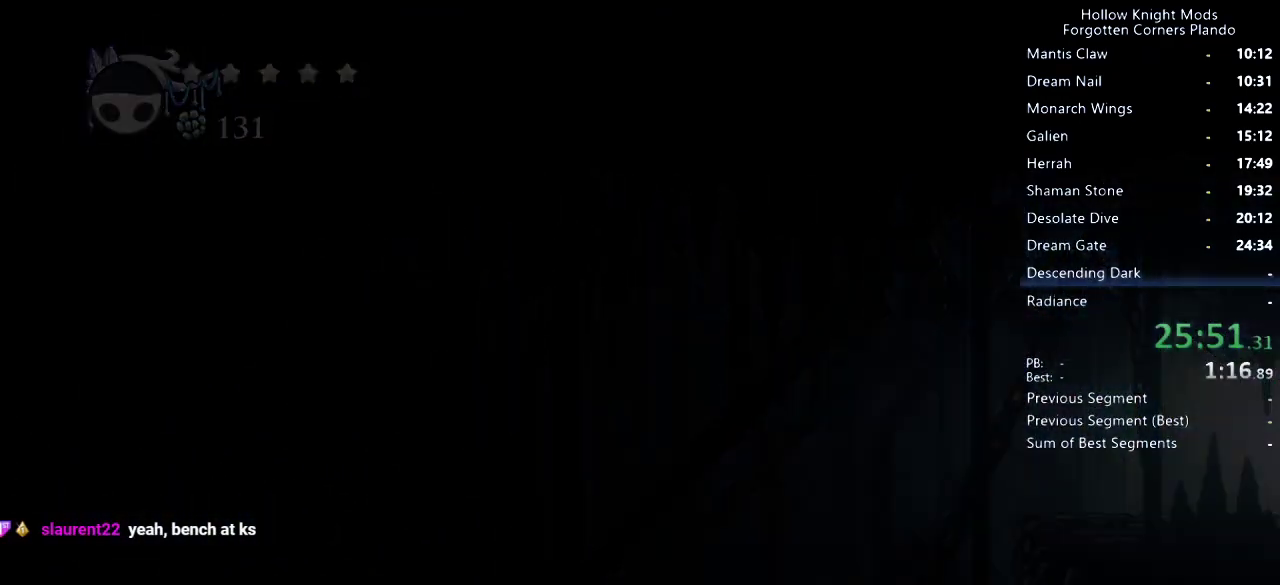
{"keys": ["right"], "events": []}
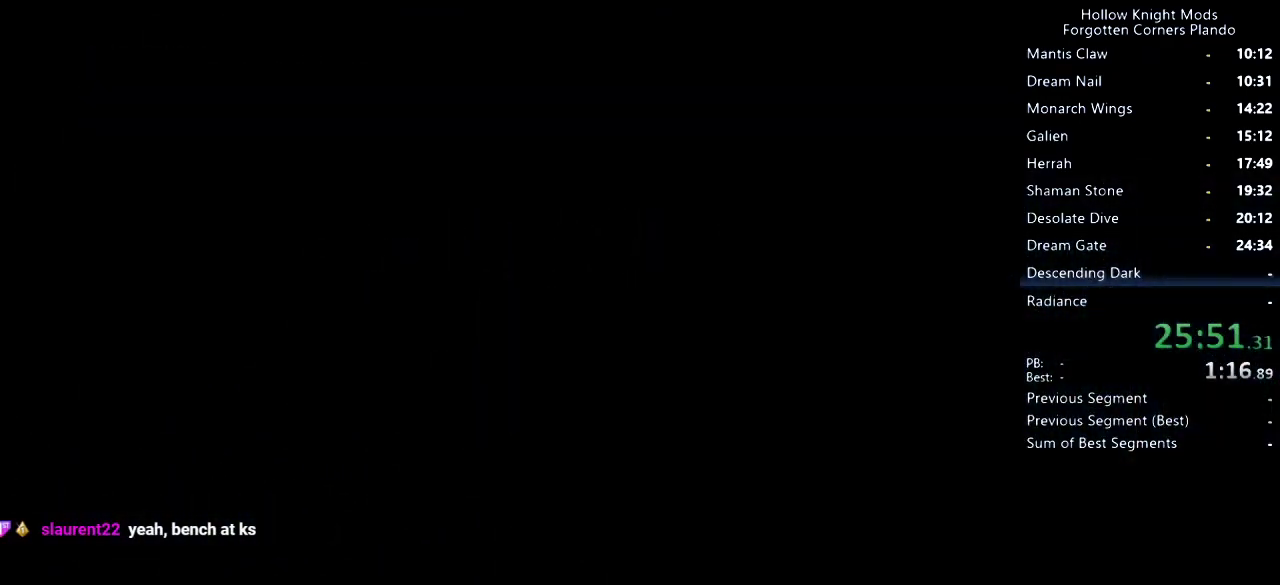
{"keys": ["right"], "events": [[300, "dash", "down"], [333, "dash", "up"], [433, "dash", "down"], [500, "dash", "up"]]}
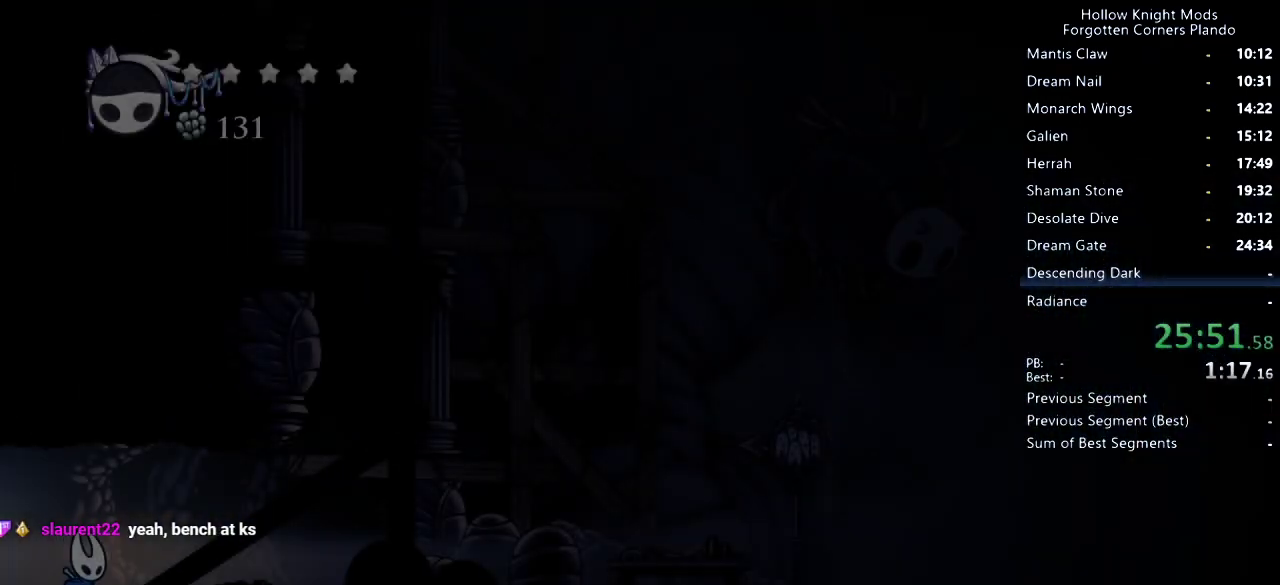
{"keys": ["right"], "events": [[100, "dash", "down"], [133, "dash", "up"], [200, "dash", "down"], [267, "dash", "up"], [300, "dash", "down"], [367, "dash", "up"]]}
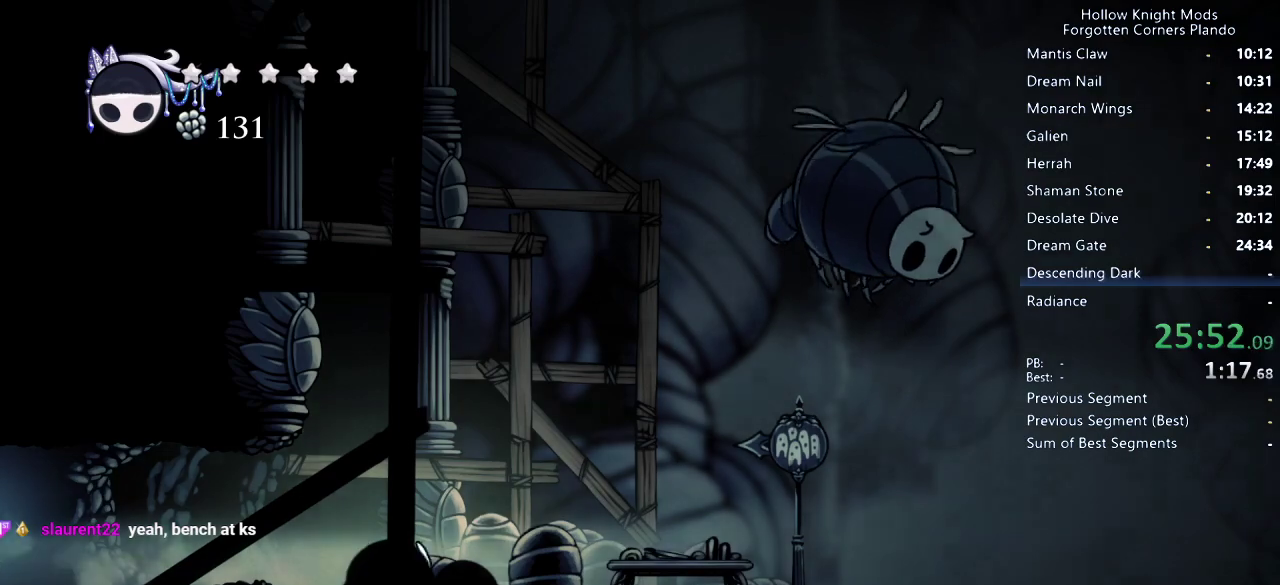
{"keys": ["right"], "events": [[167, "dash", "down"], [333, "dash", "up"]]}
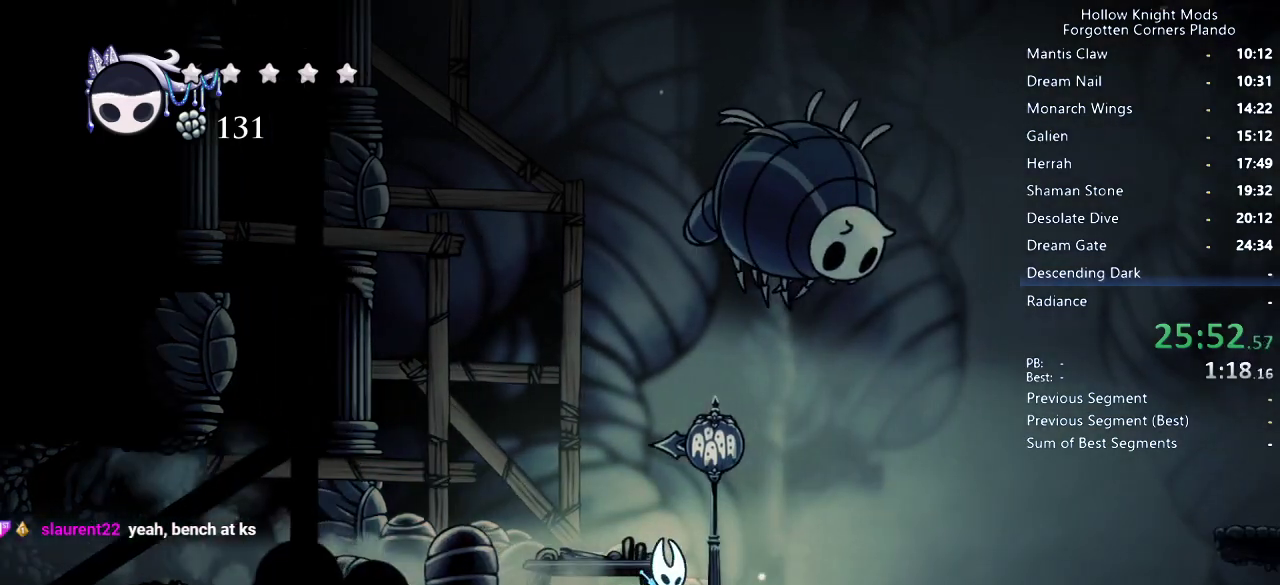
{"keys": ["right"], "events": [[233, "dash", "down"], [367, "dash", "up"]]}